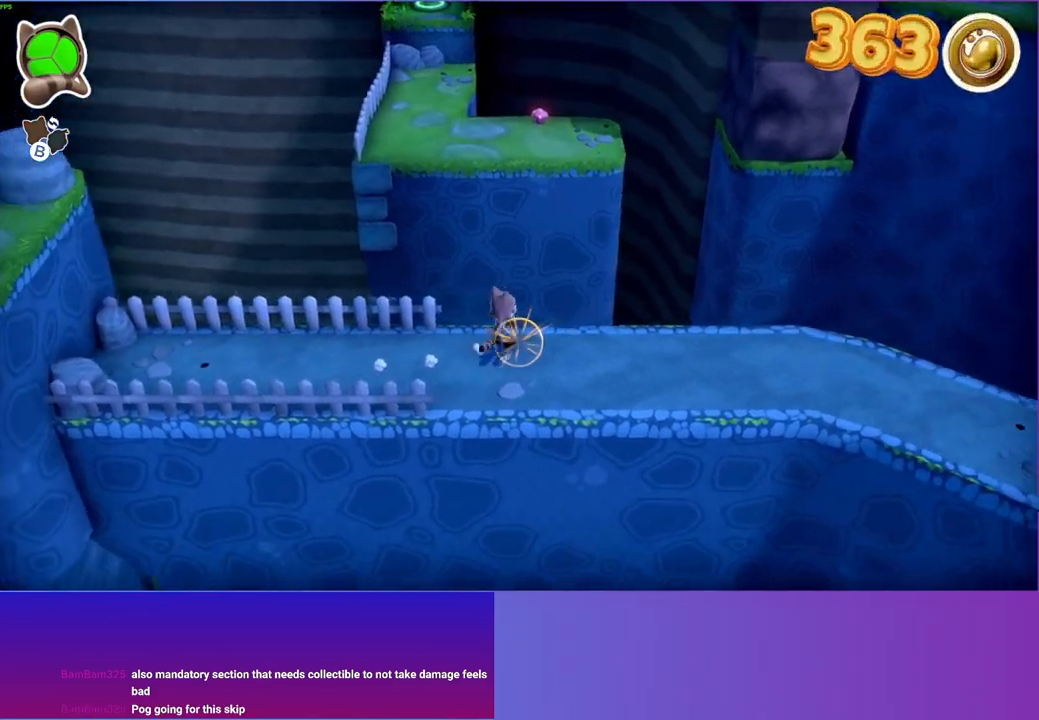
Gameplay with a controller (Xbox layout); each line is a JSON object with the inputs held at the frame after it. "events" lists button and stick changes between this image and that frame as [ms after this image, input, new state], when the widget could be followed in between. Not read: L3 R3.
{"buttons": ["B"], "left_stick": "up", "right_stick": "center", "events": [[83, "A", "down"], [367, "A", "up"], [483, "B", "down"]]}
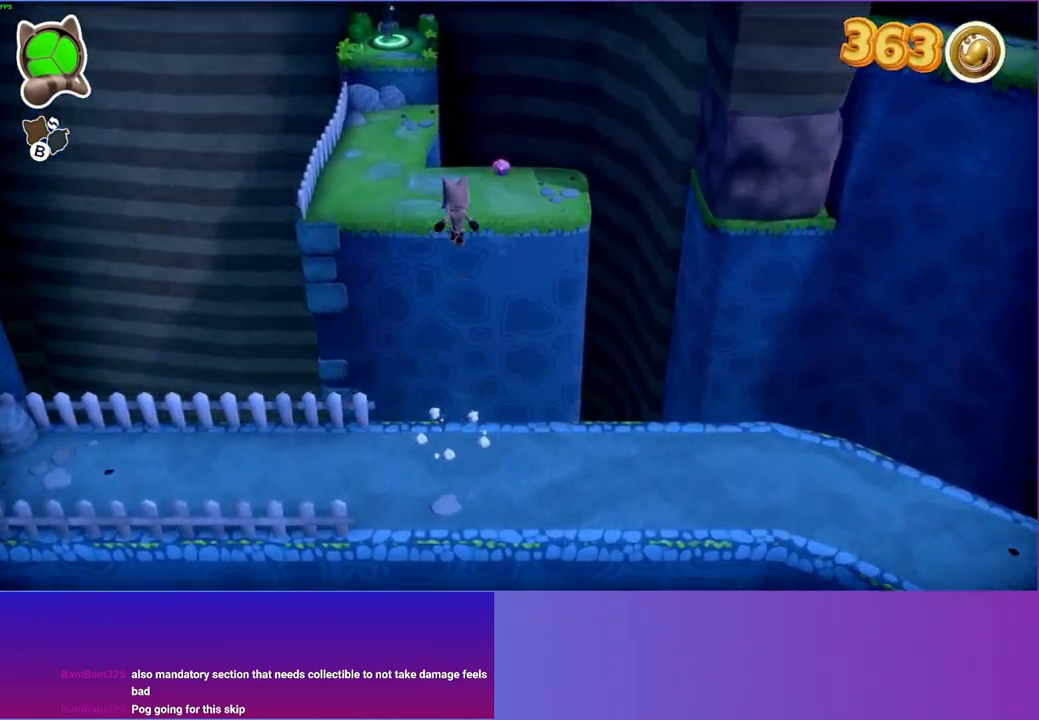
{"buttons": ["A"], "left_stick": "up", "right_stick": "center", "events": [[67, "B", "up"], [150, "B", "down"], [267, "A", "down"], [300, "B", "up"]]}
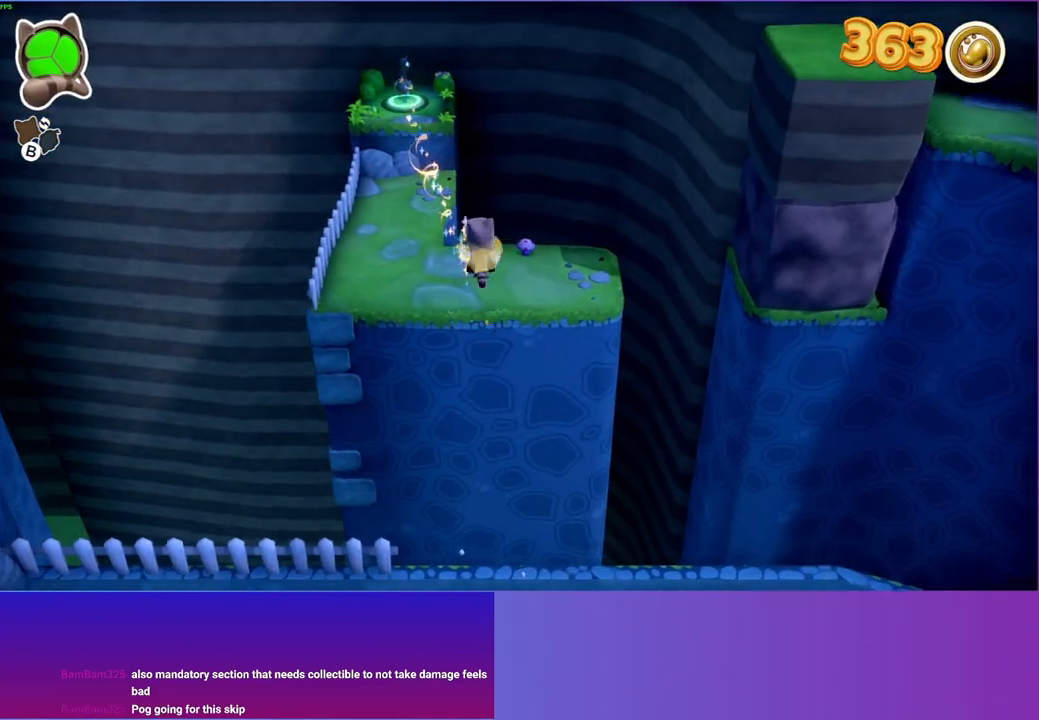
{"buttons": ["A"], "left_stick": "up", "right_stick": "center", "events": []}
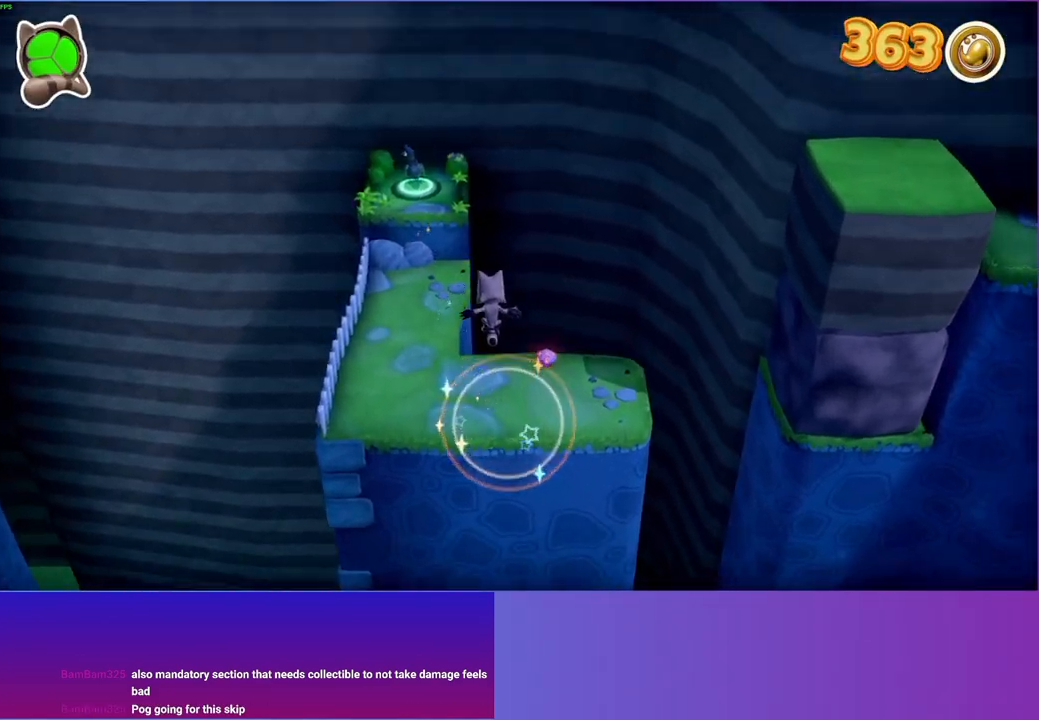
{"buttons": [], "left_stick": "up-right", "right_stick": "center", "events": [[283, "A", "up"], [450, "left_stick", "up-right"]]}
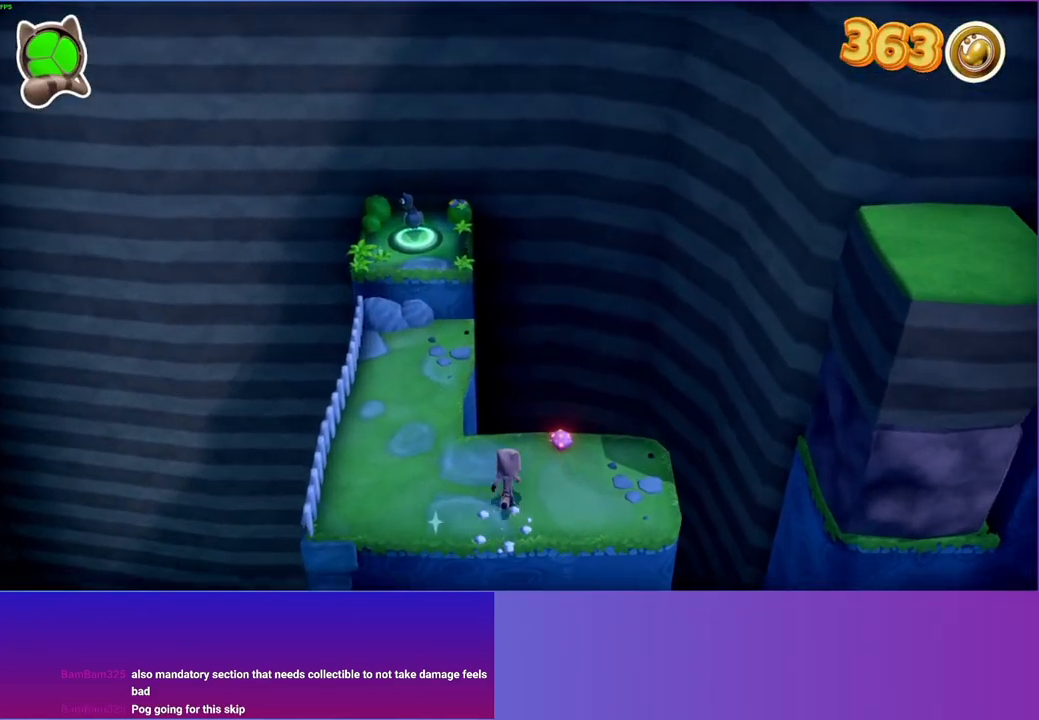
{"buttons": ["DPAD_RIGHT"], "left_stick": "center", "right_stick": "center", "events": [[17, "left_stick", "right"], [167, "X", "down"], [217, "left_stick", "center"], [283, "X", "up"], [500, "DPAD_RIGHT", "down"]]}
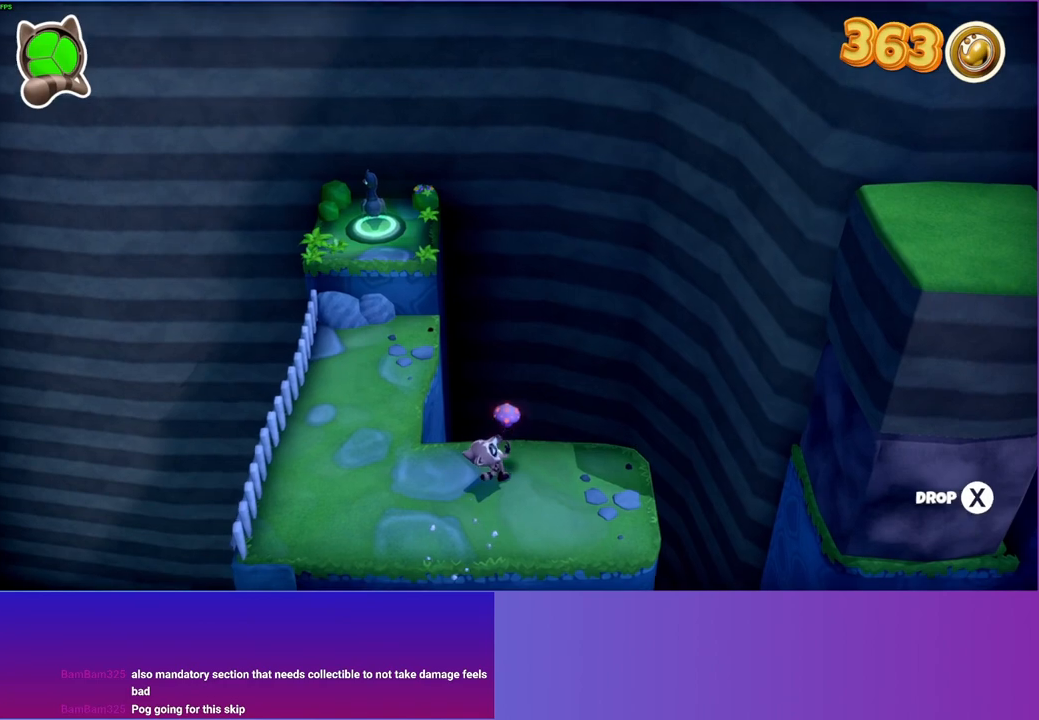
{"buttons": ["X"], "left_stick": "center", "right_stick": "center", "events": [[417, "X", "down"], [500, "DPAD_RIGHT", "up"]]}
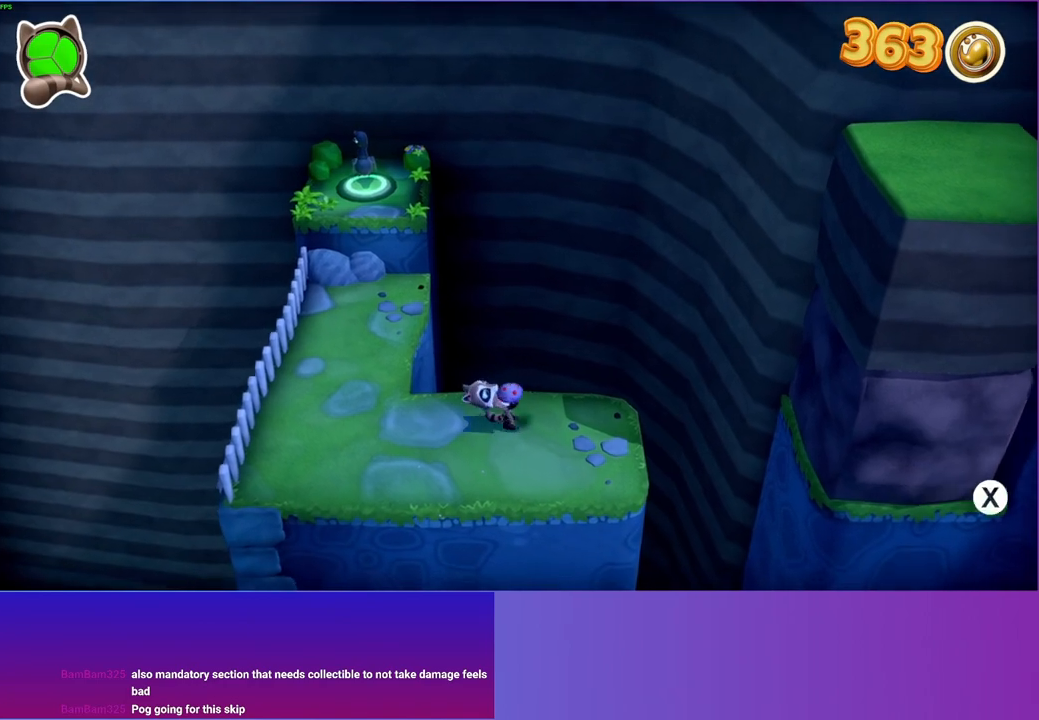
{"buttons": [], "left_stick": "center", "right_stick": "center", "events": [[17, "X", "up"]]}
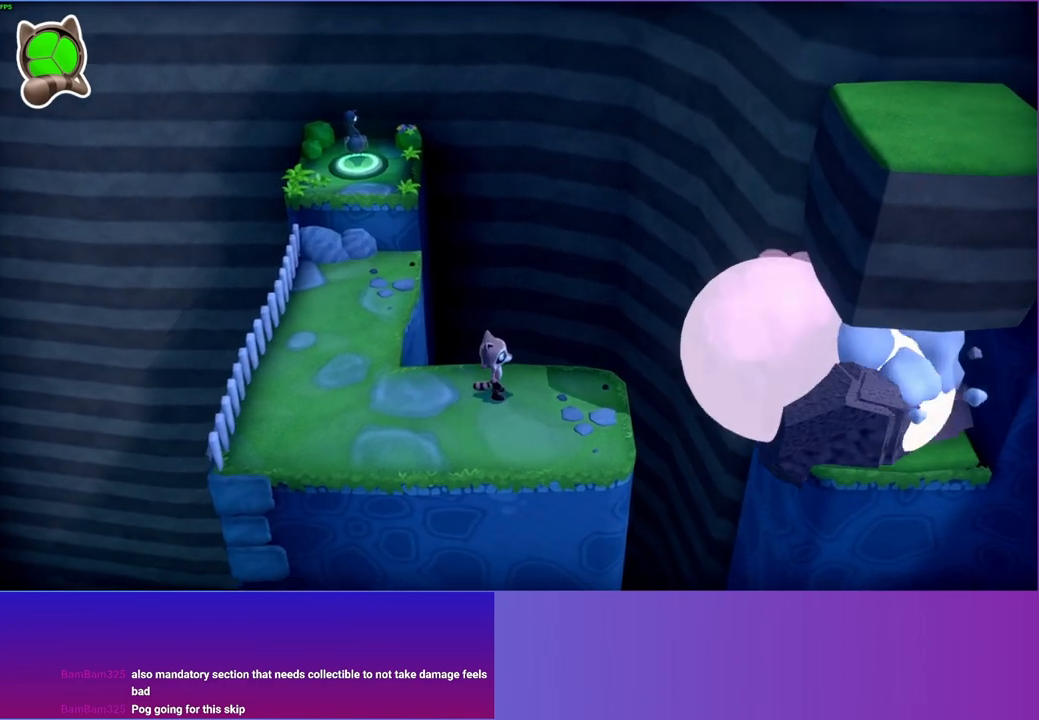
{"buttons": [], "left_stick": "center", "right_stick": "center", "events": [[100, "left_stick", "right"], [283, "left_stick", "center"]]}
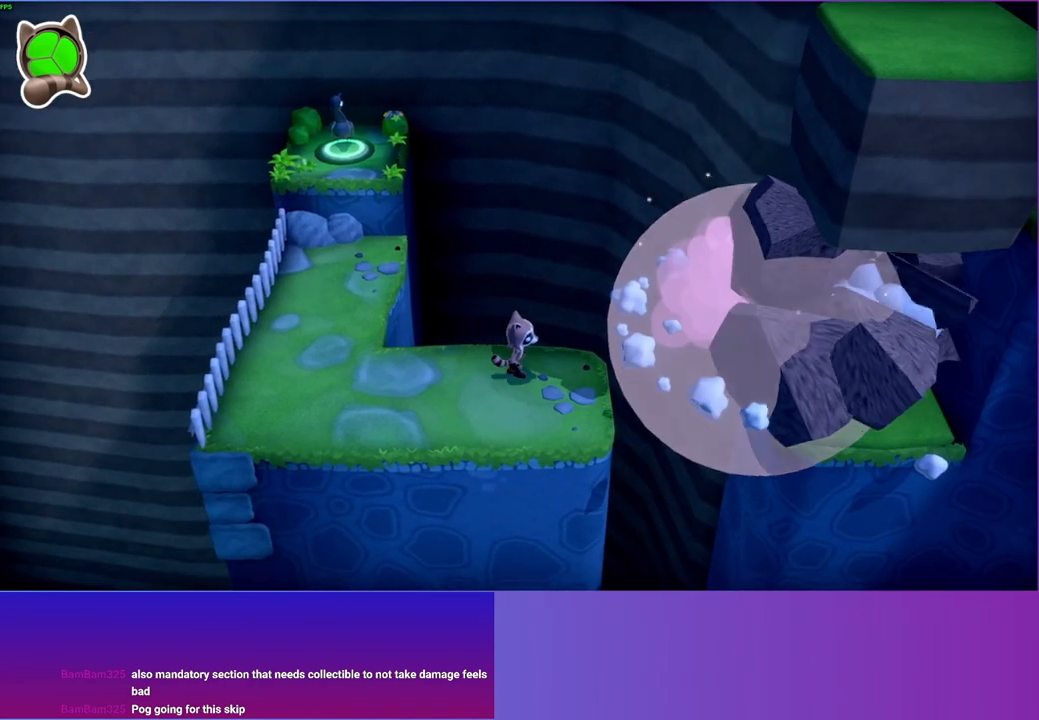
{"buttons": [], "left_stick": "right", "right_stick": "center", "events": [[217, "left_stick", "right"]]}
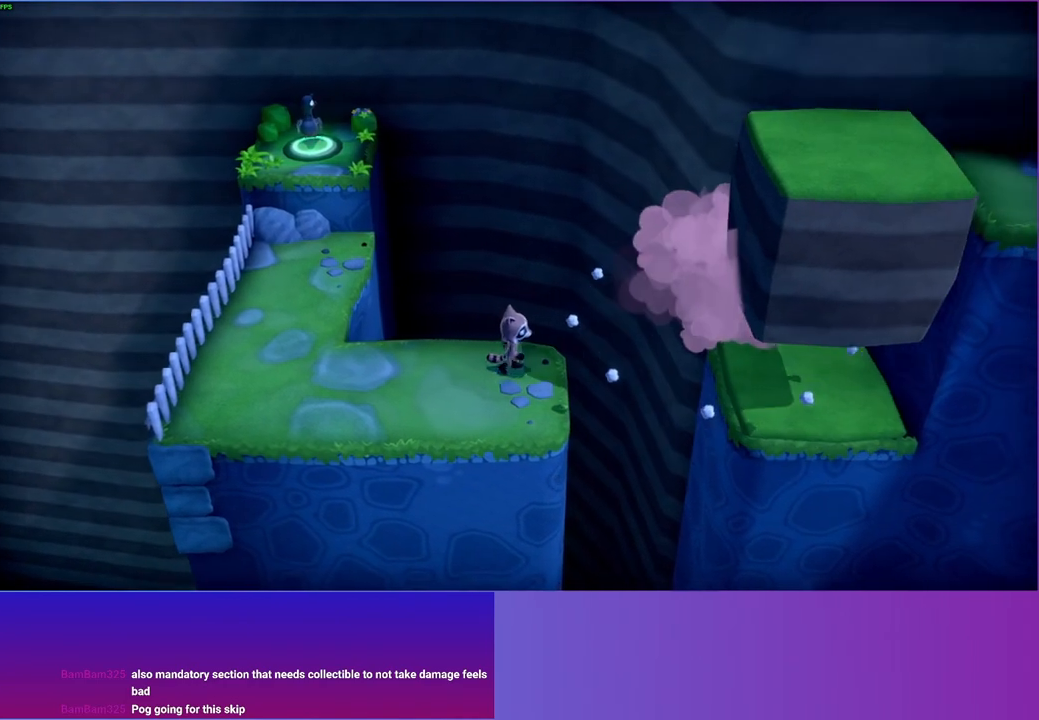
{"buttons": ["A"], "left_stick": "right", "right_stick": "center", "events": [[83, "A", "down"]]}
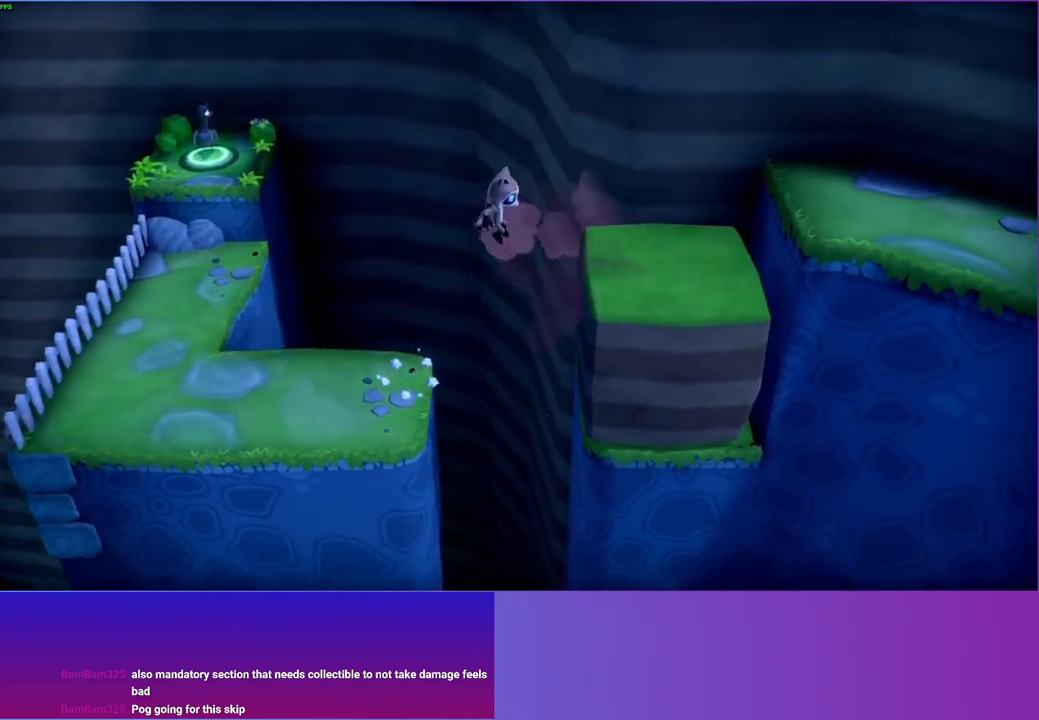
{"buttons": ["A"], "left_stick": "right", "right_stick": "center", "events": [[283, "A", "up"], [483, "A", "down"]]}
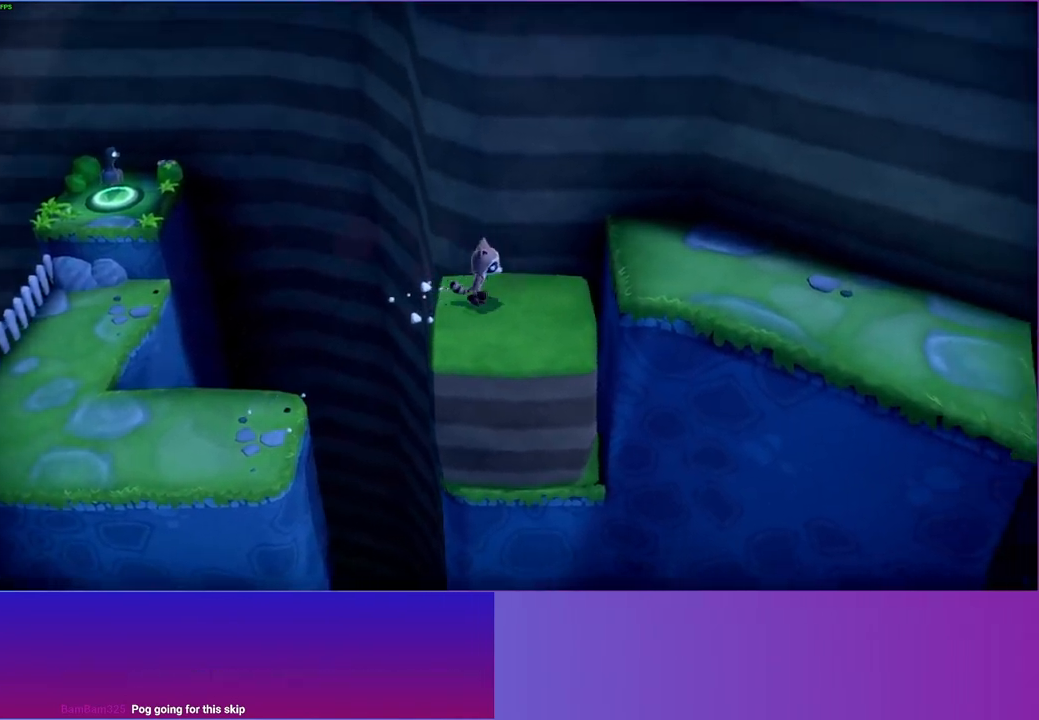
{"buttons": ["Y"], "left_stick": "down-right", "right_stick": "center", "events": [[267, "A", "up"], [317, "left_stick", "down-right"], [383, "Y", "down"]]}
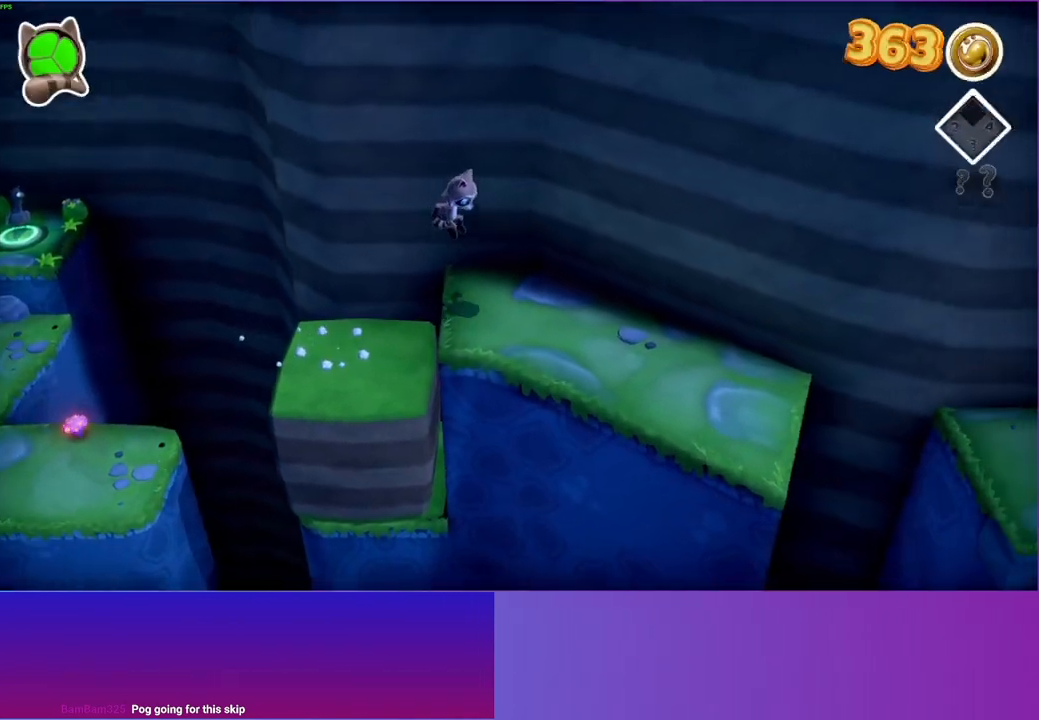
{"buttons": [], "left_stick": "down-right", "right_stick": "center", "events": [[33, "Y", "up"]]}
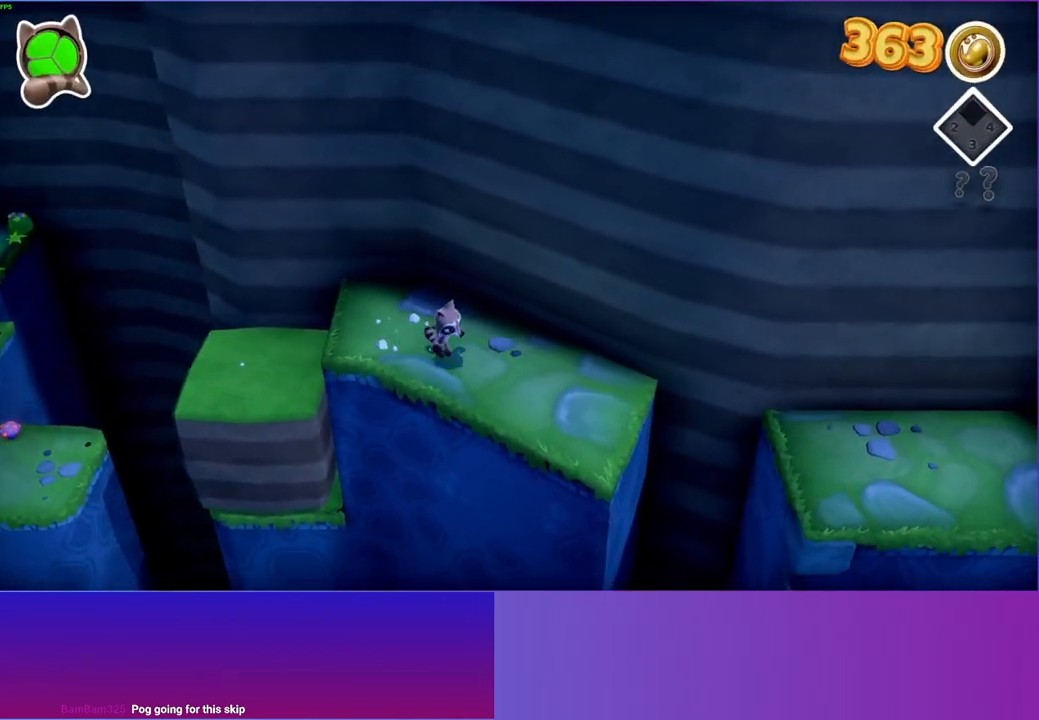
{"buttons": [], "left_stick": "right", "right_stick": "center", "events": [[133, "left_stick", "right"]]}
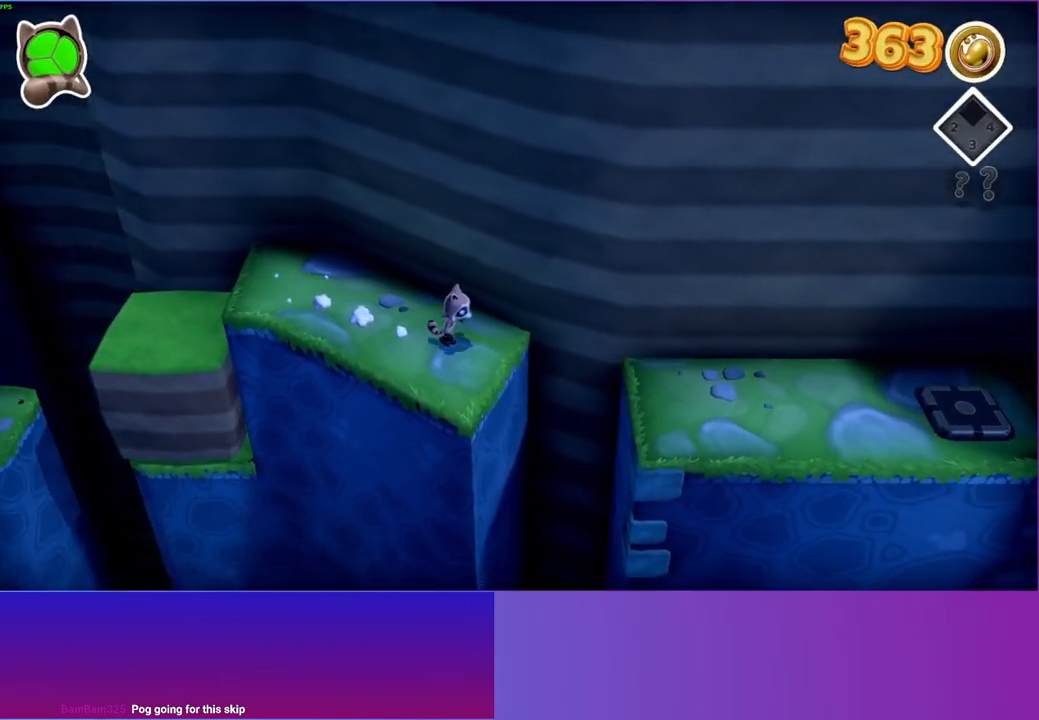
{"buttons": [], "left_stick": "right", "right_stick": "center", "events": [[117, "A", "down"], [433, "A", "up"]]}
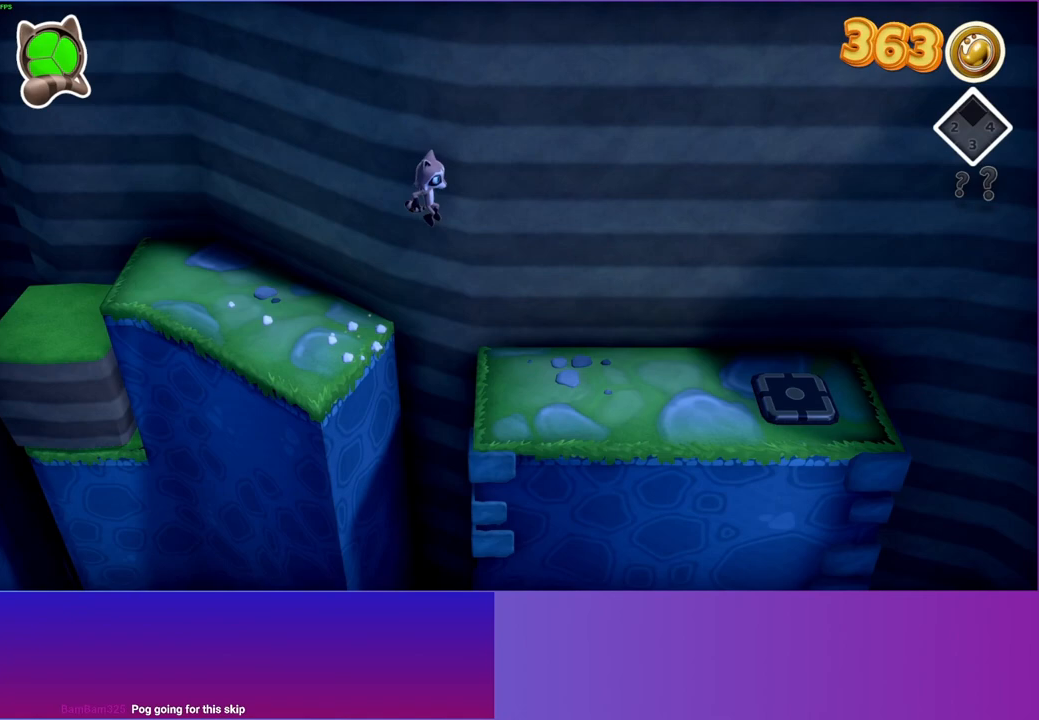
{"buttons": [], "left_stick": "right", "right_stick": "center", "events": []}
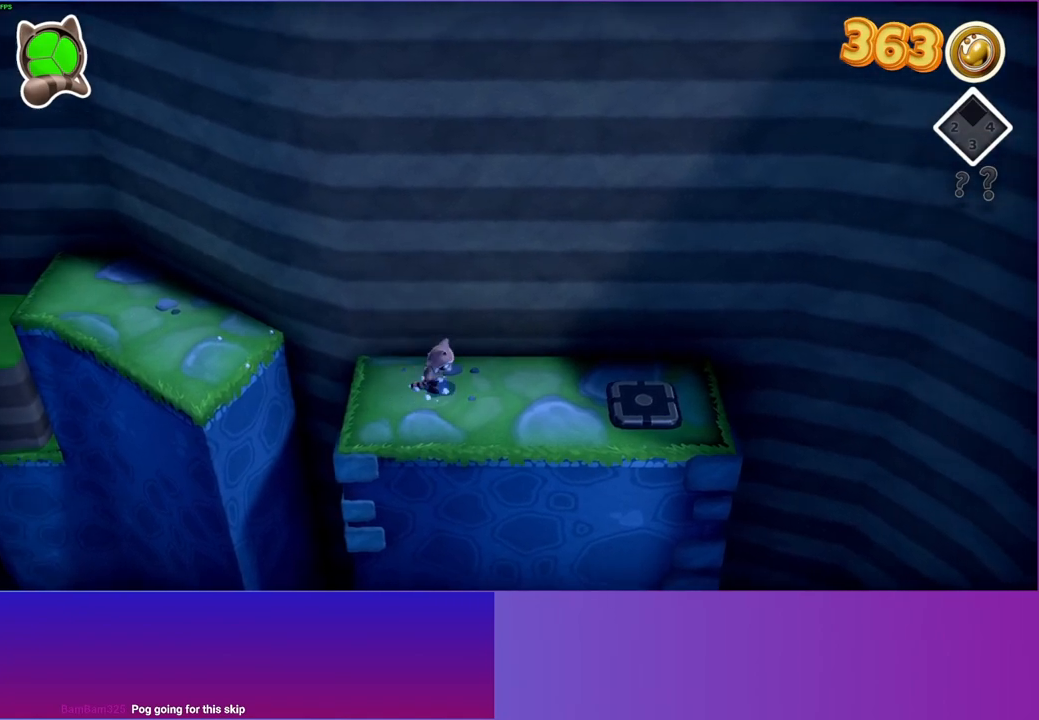
{"buttons": [], "left_stick": "right", "right_stick": "center", "events": []}
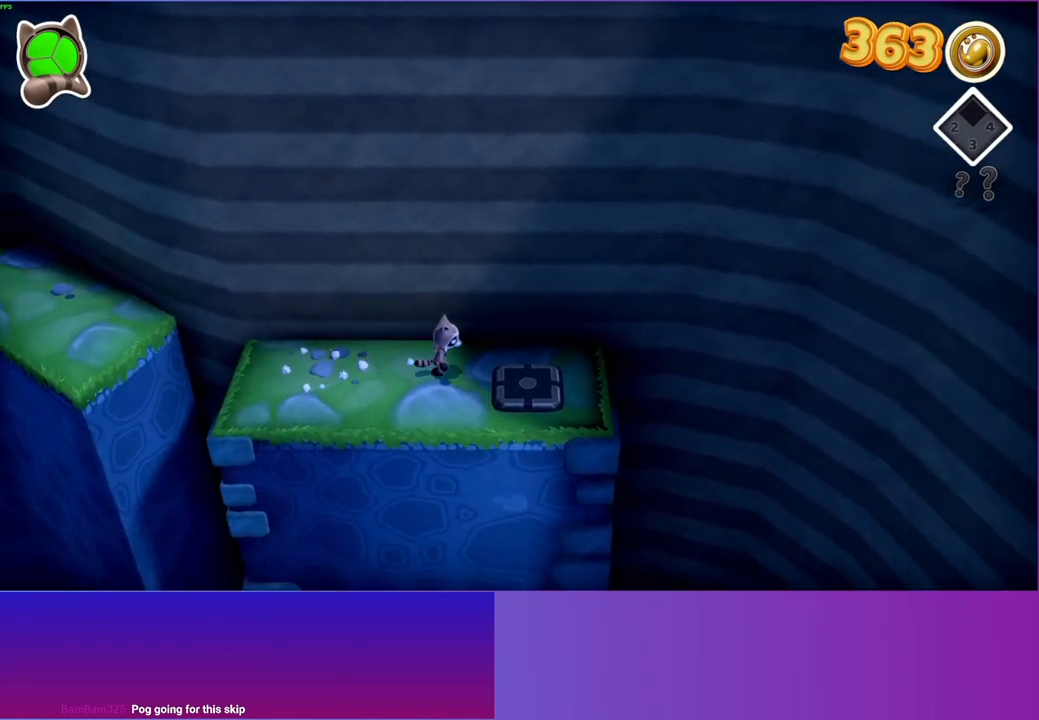
{"buttons": [], "left_stick": "center", "right_stick": "center", "events": [[117, "left_stick", "down-right"], [383, "left_stick", "center"]]}
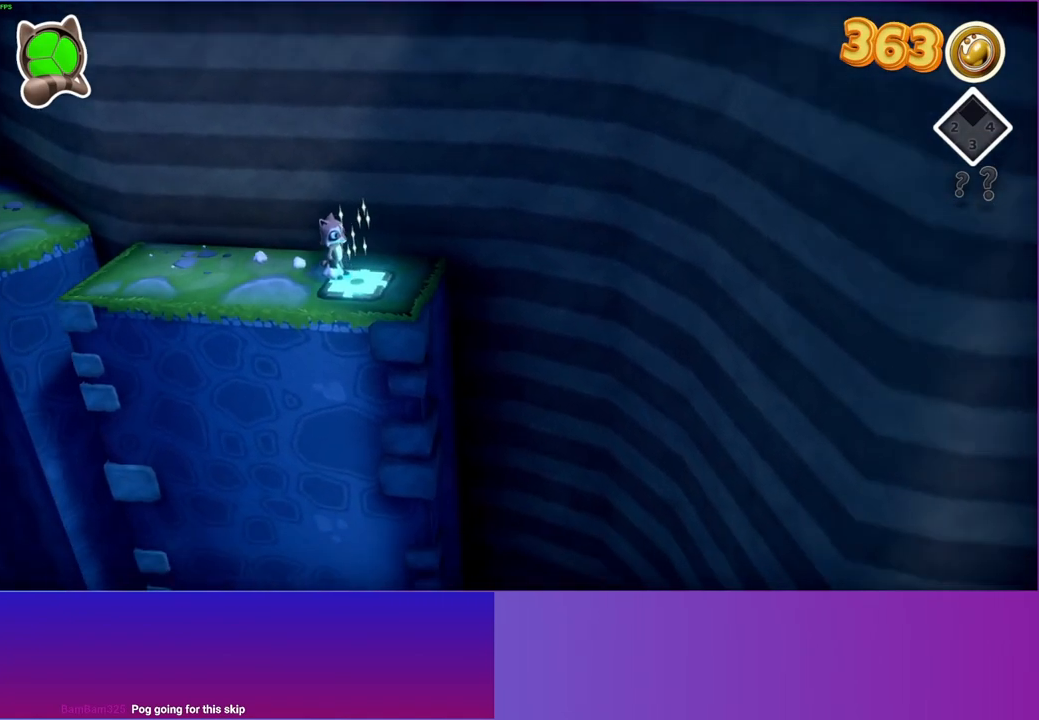
{"buttons": [], "left_stick": "center", "right_stick": "center", "events": [[150, "A", "down"], [300, "A", "up"]]}
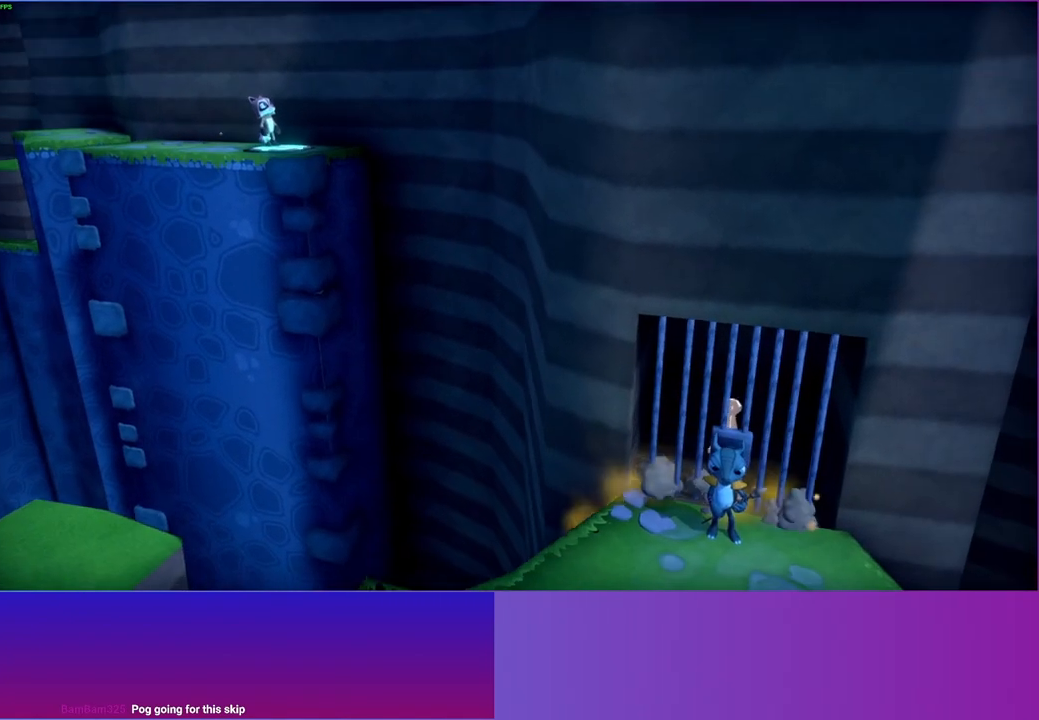
{"buttons": [], "left_stick": "center", "right_stick": "center", "events": []}
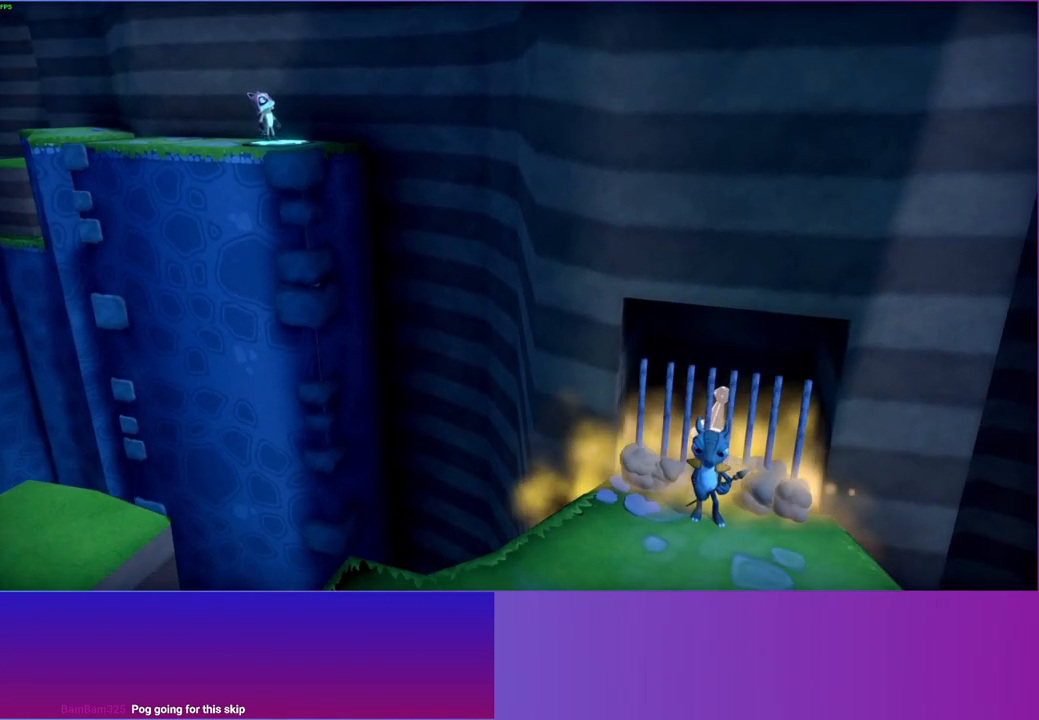
{"buttons": [], "left_stick": "center", "right_stick": "center", "events": []}
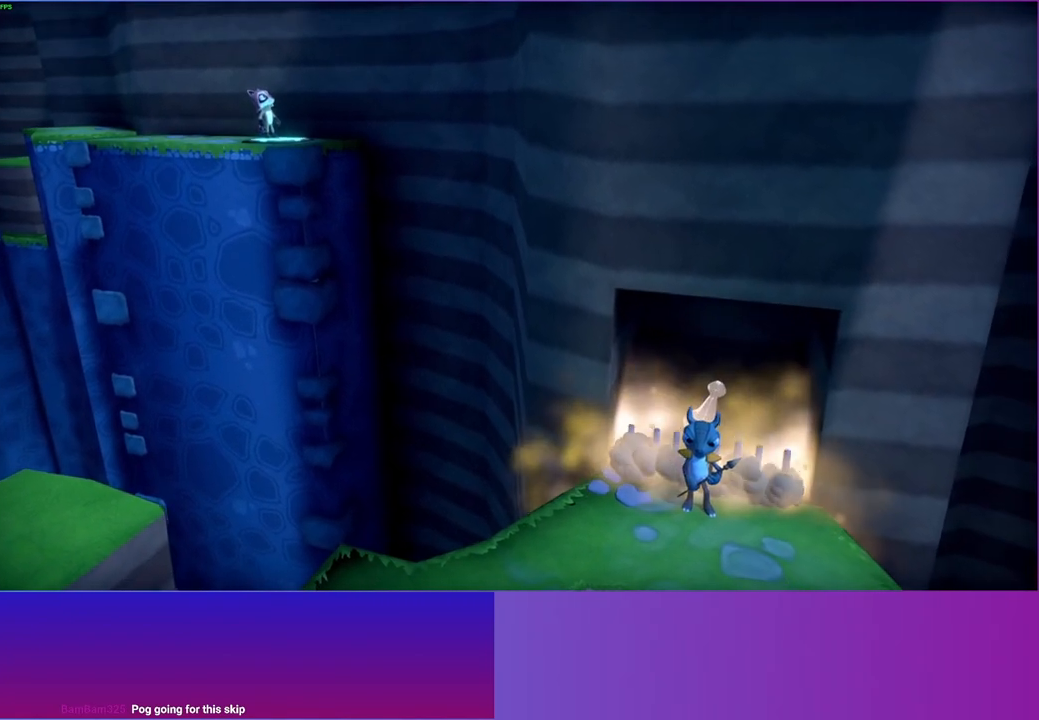
{"buttons": [], "left_stick": "center", "right_stick": "center", "events": []}
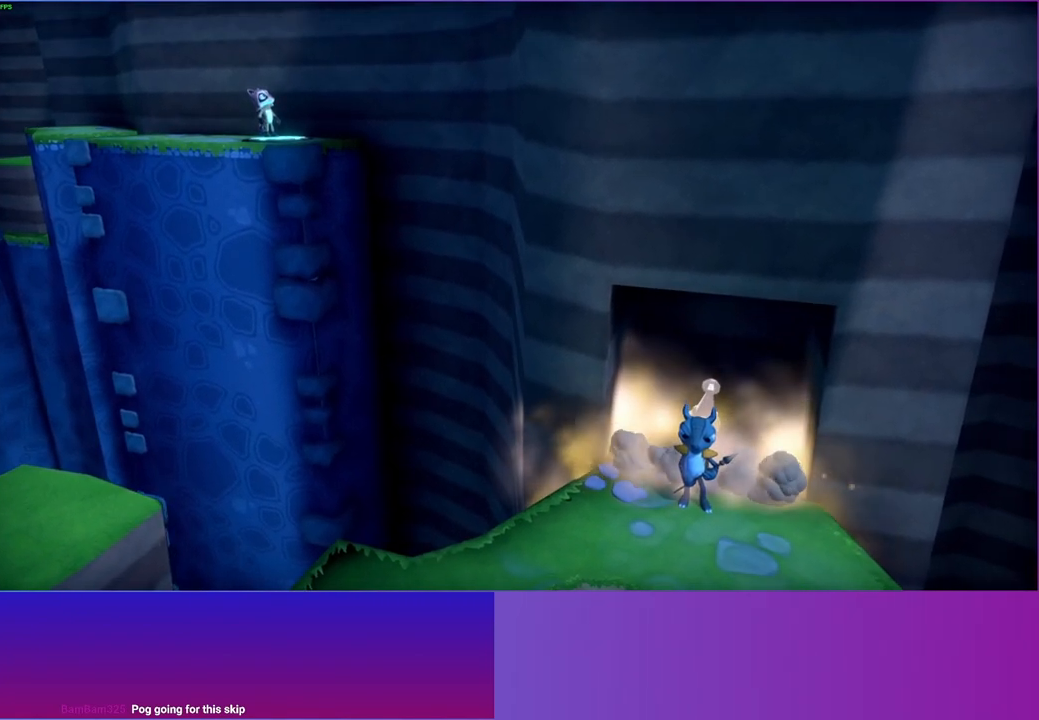
{"buttons": [], "left_stick": "center", "right_stick": "center", "events": [[283, "Y", "down"], [400, "Y", "up"]]}
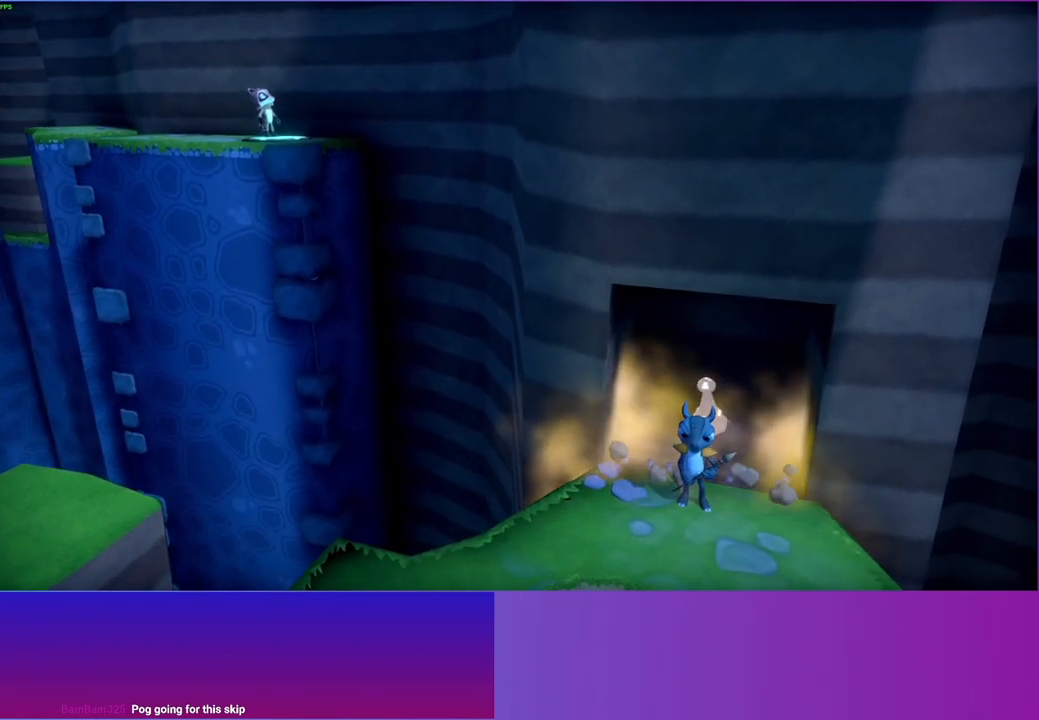
{"buttons": [], "left_stick": "down-right", "right_stick": "center", "events": [[367, "left_stick", "down-right"]]}
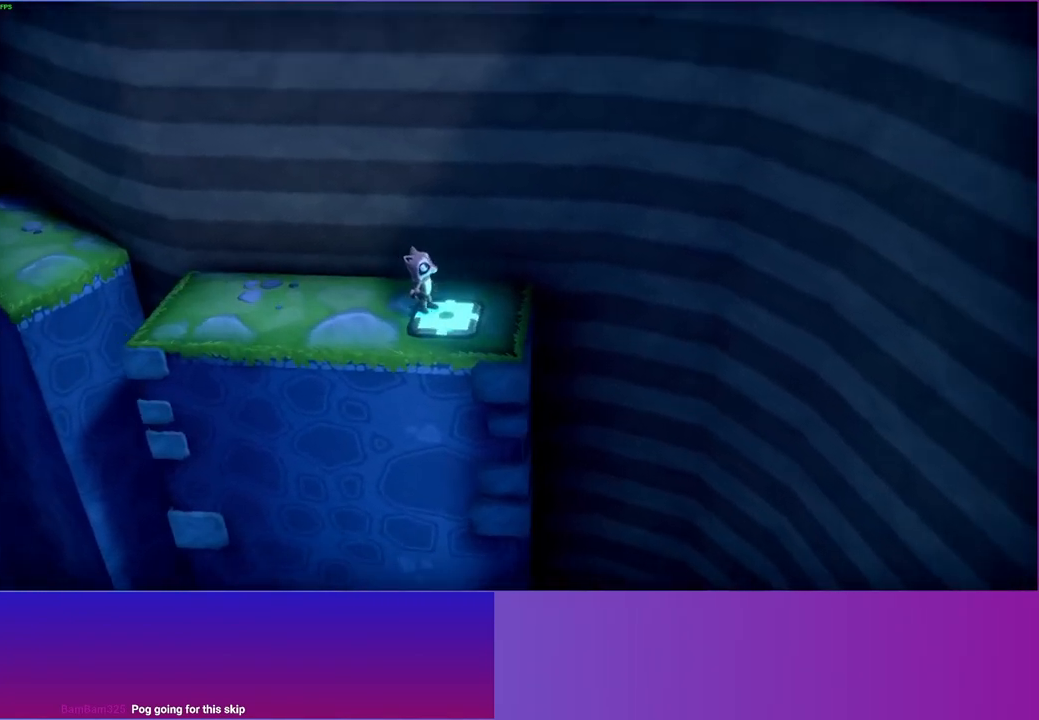
{"buttons": [], "left_stick": "down", "right_stick": "center", "events": [[483, "left_stick", "down"]]}
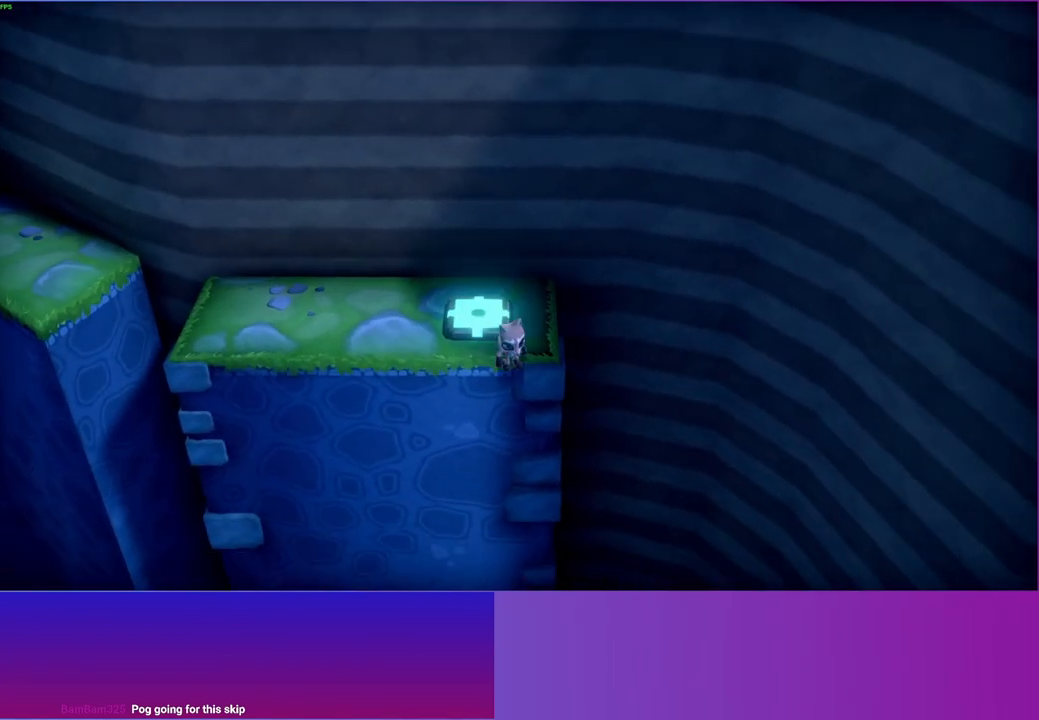
{"buttons": ["A"], "left_stick": "down", "right_stick": "center", "events": [[483, "A", "down"]]}
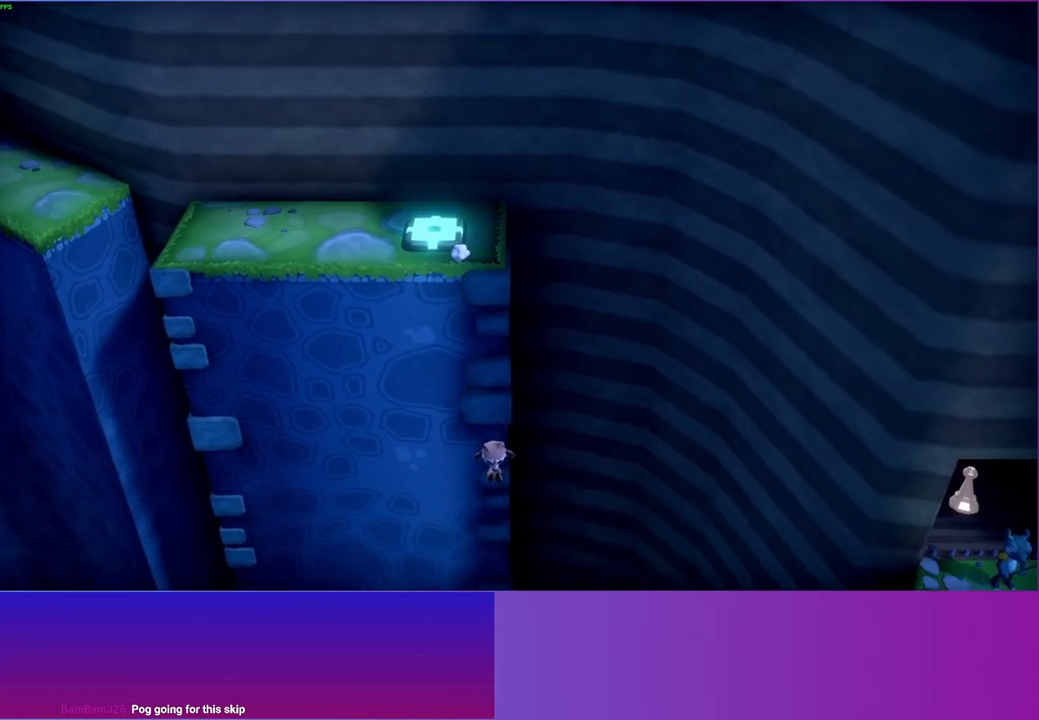
{"buttons": ["A"], "left_stick": "down", "right_stick": "center", "events": []}
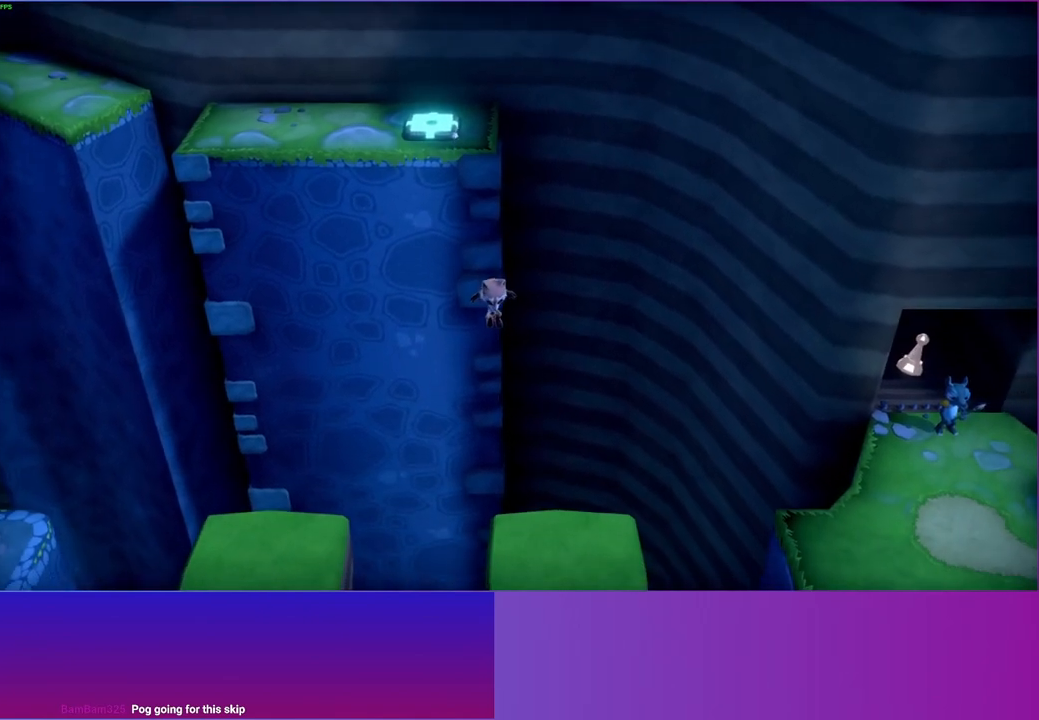
{"buttons": [], "left_stick": "down-right", "right_stick": "center", "events": [[467, "left_stick", "down-right"], [483, "A", "up"]]}
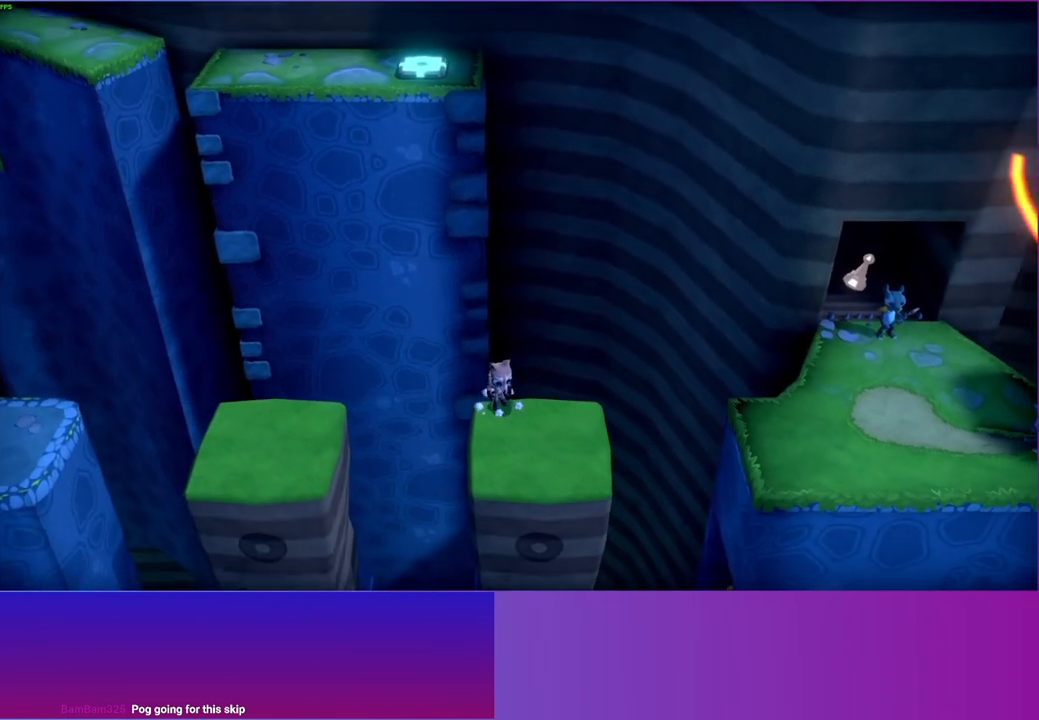
{"buttons": [], "left_stick": "right", "right_stick": "center", "events": [[83, "left_stick", "right"]]}
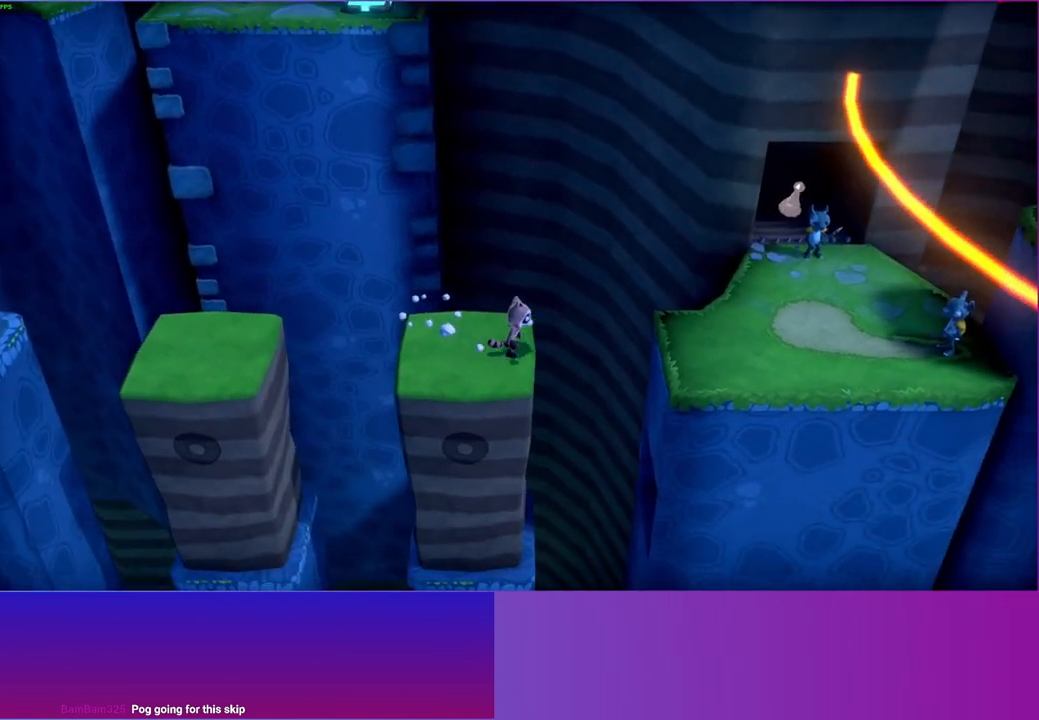
{"buttons": ["Y"], "left_stick": "right", "right_stick": "center", "events": [[117, "A", "down"], [317, "A", "up"], [500, "Y", "down"]]}